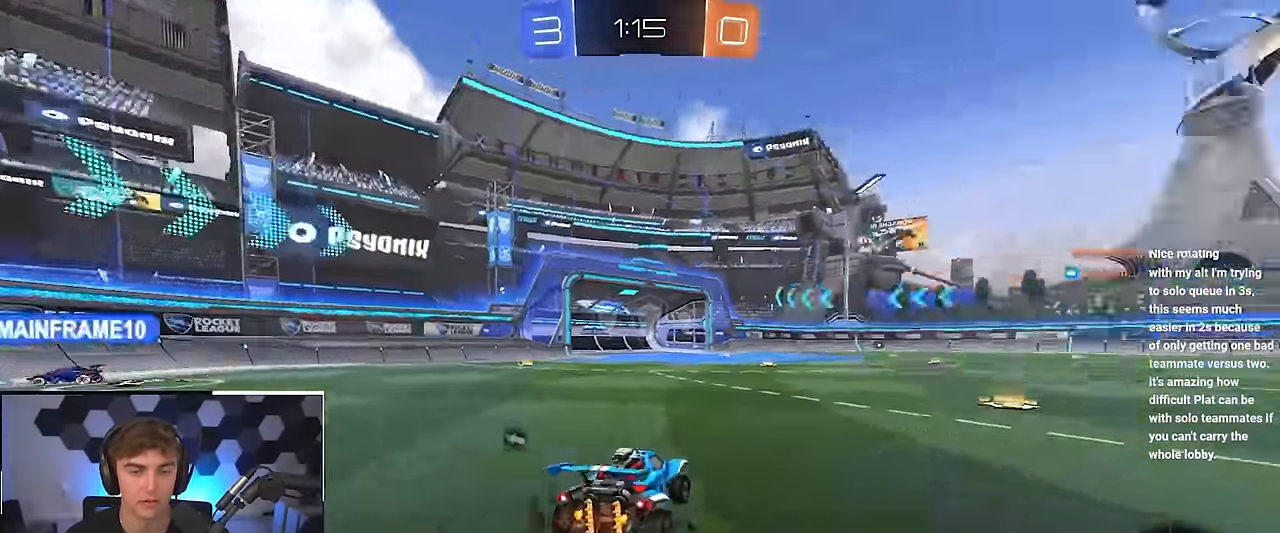
Gameplay with a controller (PlayStation layout); each line is a JSON object with the inputs held at the frame after it. "events" lists button and stick changes between this image and that frame as [ms after this image, input, new state], when the widget could be followed in between. Not read: R3.
{"buttons": ["SQUARE", "TRIANGLE", "L2", "R1"], "left_stick": "down", "right_stick": "center", "events": [[67, "L2", "down"], [67, "left_stick", "up"], [200, "left_stick", "up-right"], [217, "CROSS", "down"], [217, "L2", "up"], [233, "R1", "down"], [267, "L2", "down"], [283, "CROSS", "up"], [333, "CROSS", "down"], [367, "L3", "down"], [400, "SQUARE", "down"], [400, "left_stick", "down"], [417, "TRIANGLE", "down"], [500, "CROSS", "up"], [500, "L3", "up"]]}
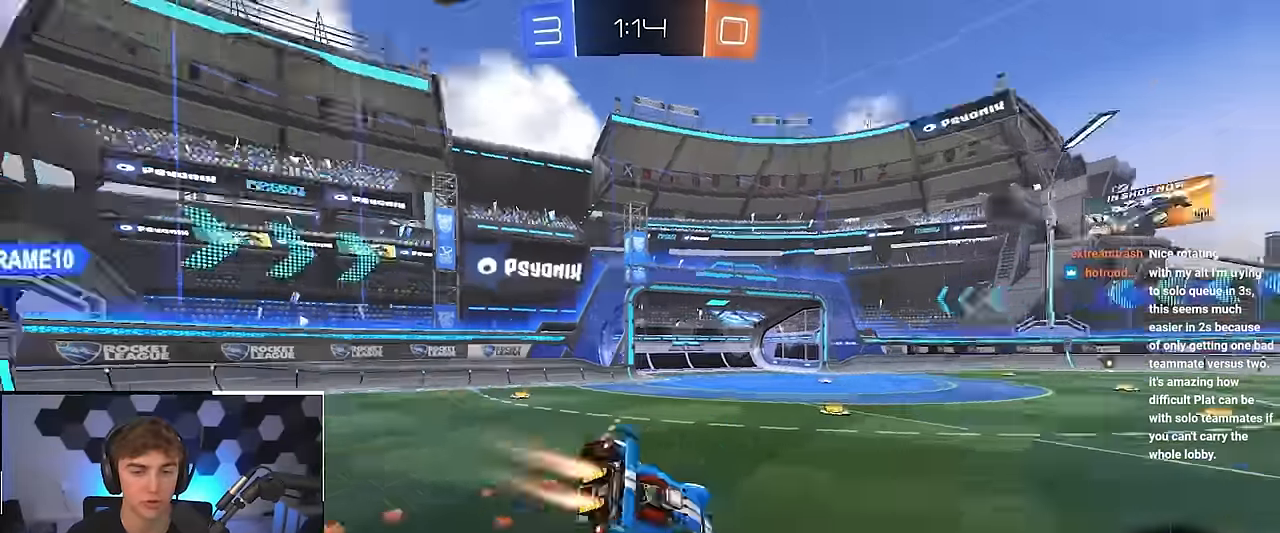
{"buttons": ["R1"], "left_stick": "down-right", "right_stick": "center", "events": [[67, "L2", "up"], [83, "SQUARE", "up"], [83, "TRIANGLE", "up"], [83, "left_stick", "center"], [217, "left_stick", "down-right"]]}
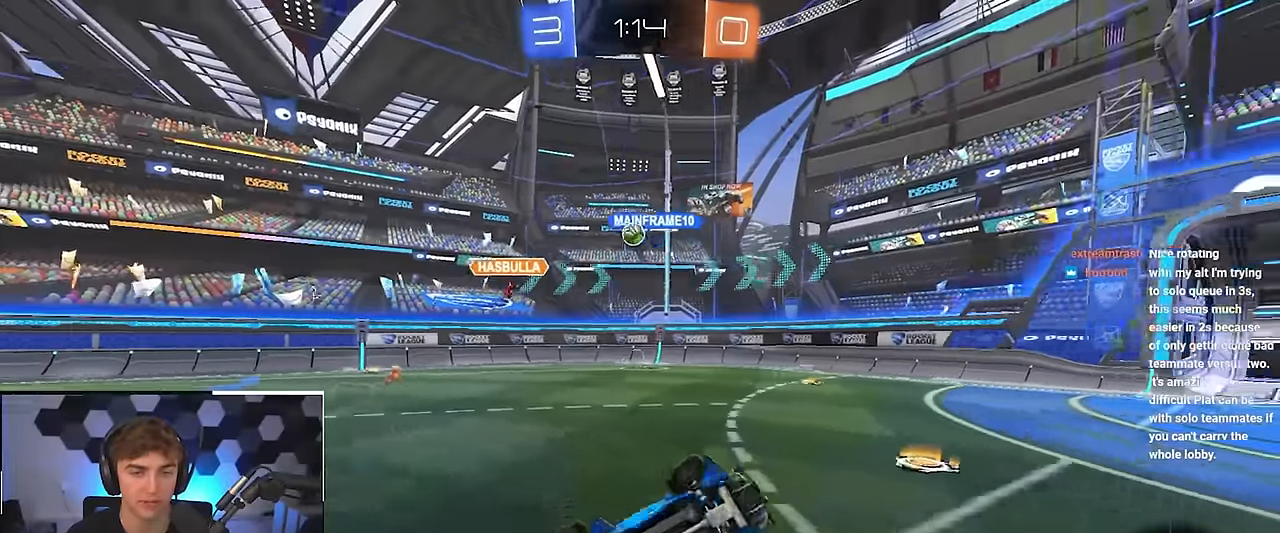
{"buttons": [], "left_stick": "up-left", "right_stick": "center", "events": [[133, "R1", "up"], [150, "left_stick", "center"], [317, "left_stick", "up-left"]]}
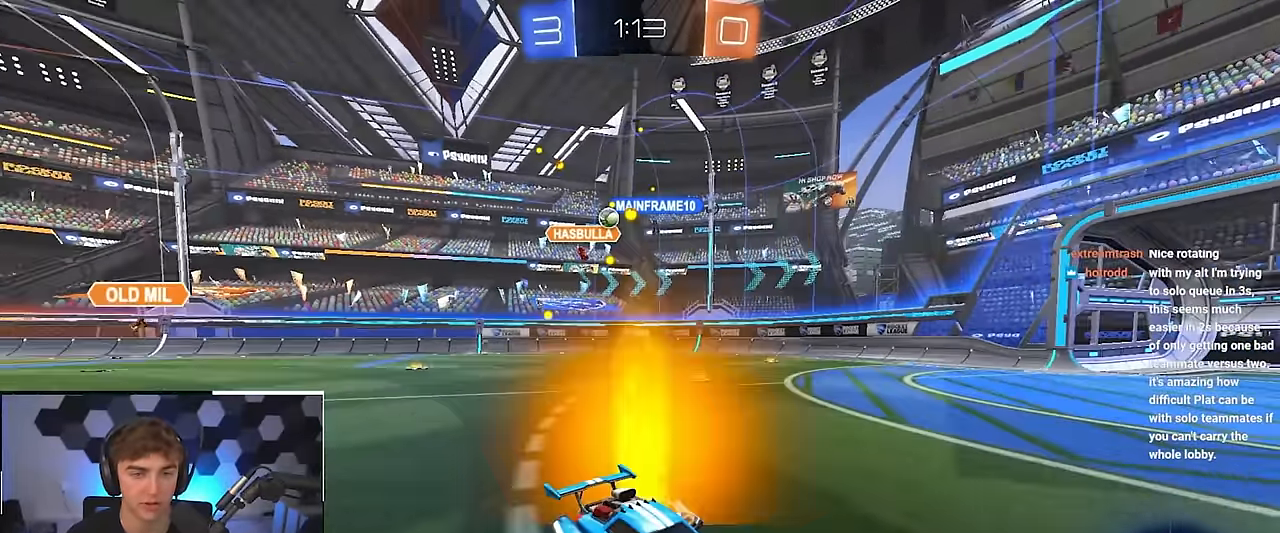
{"buttons": [], "left_stick": "up-left", "right_stick": "center", "events": [[133, "left_stick", "up"], [417, "left_stick", "up-left"]]}
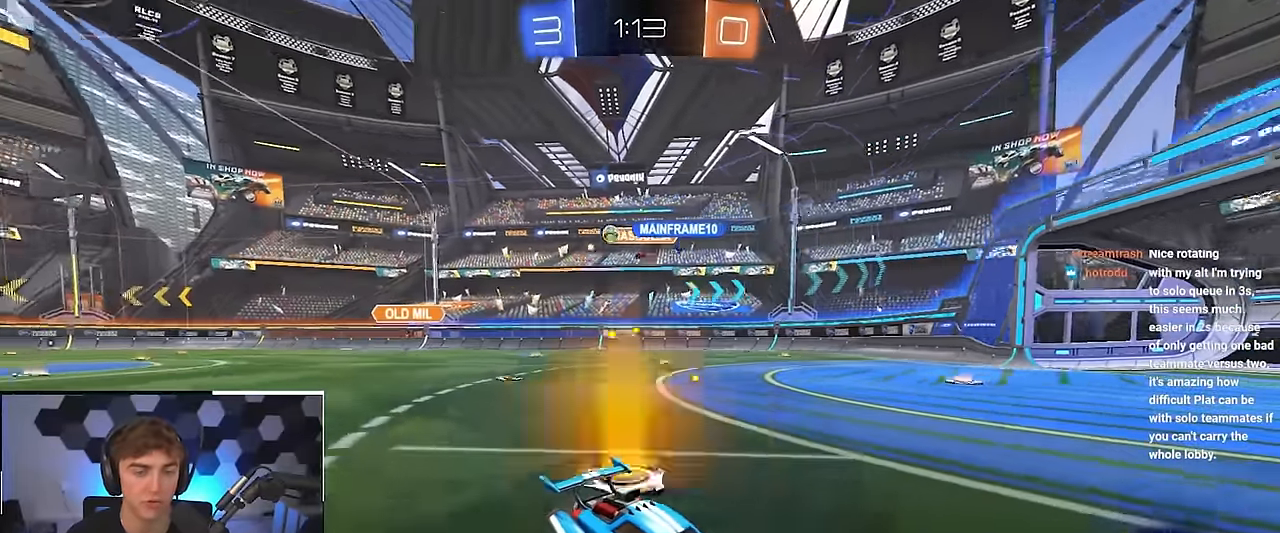
{"buttons": [], "left_stick": "up-left", "right_stick": "center", "events": [[283, "R1", "down"], [400, "R1", "up"]]}
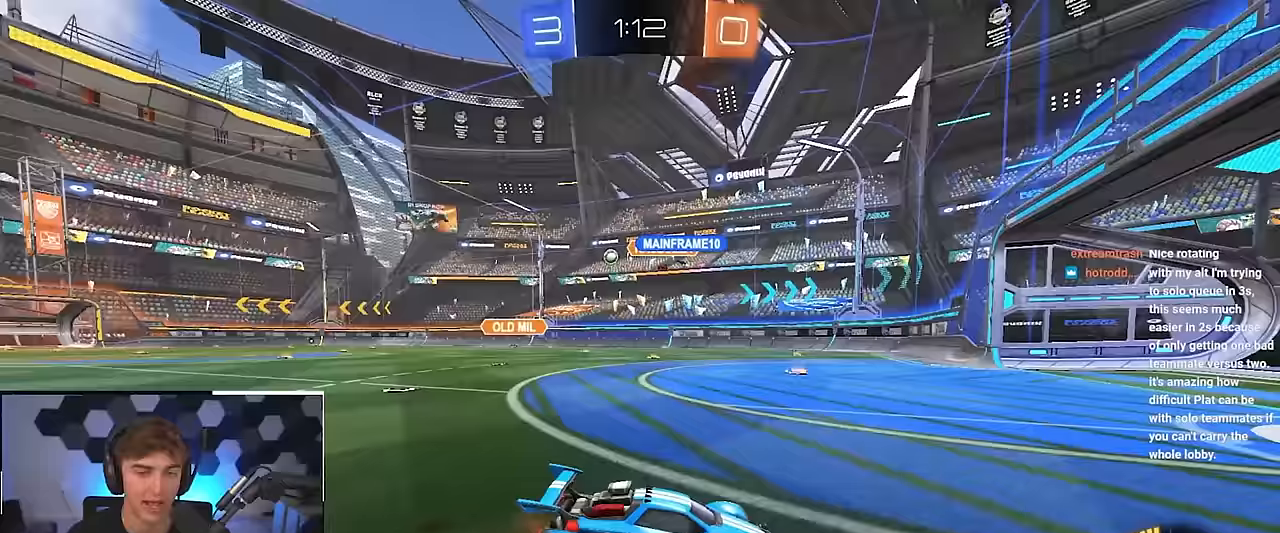
{"buttons": ["L2"], "left_stick": "up", "right_stick": "center", "events": [[417, "L2", "down"], [450, "left_stick", "up"]]}
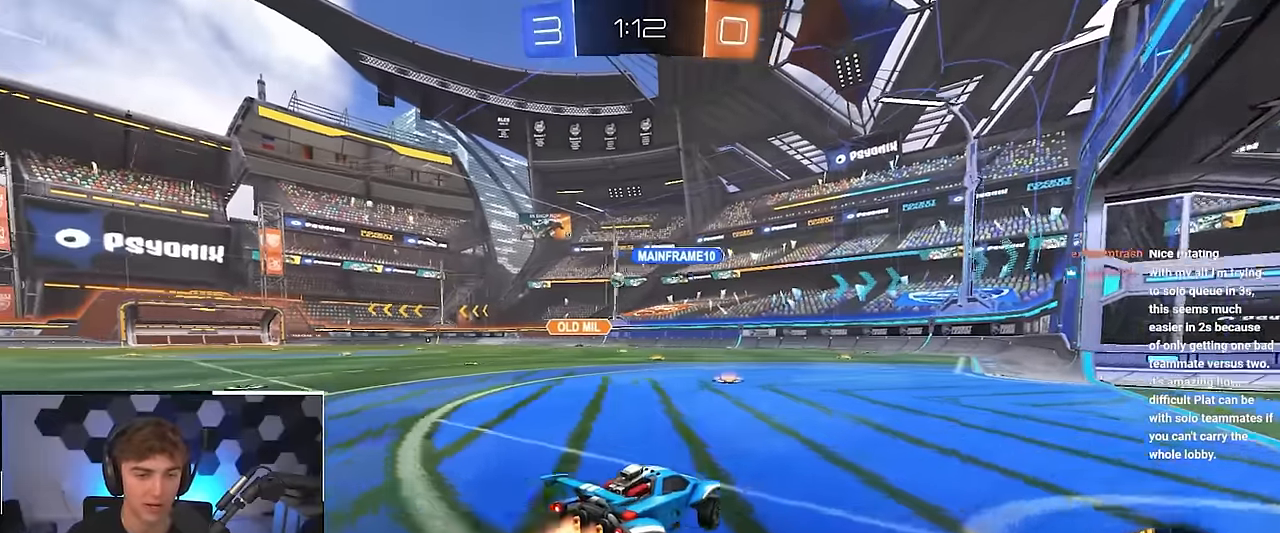
{"buttons": ["L2"], "left_stick": "up-left", "right_stick": "center", "events": [[317, "left_stick", "up-left"]]}
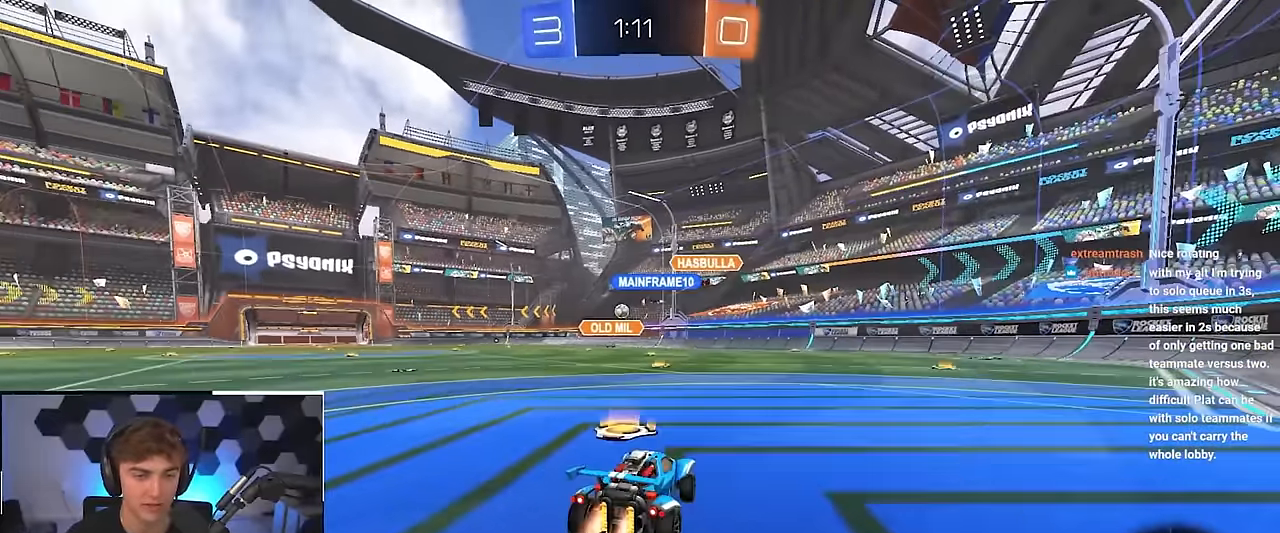
{"buttons": ["L2"], "left_stick": "up", "right_stick": "center", "events": [[117, "left_stick", "up"], [317, "L2", "up"], [483, "L2", "down"]]}
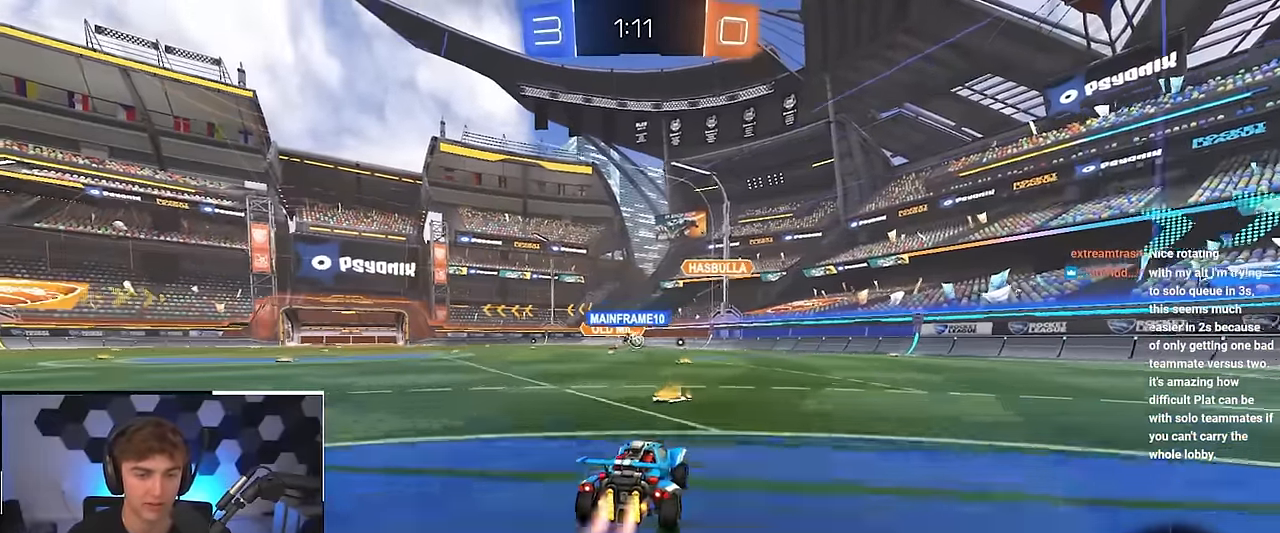
{"buttons": [], "left_stick": "center", "right_stick": "center", "events": [[233, "left_stick", "up-left"], [333, "L2", "up"], [333, "left_stick", "center"]]}
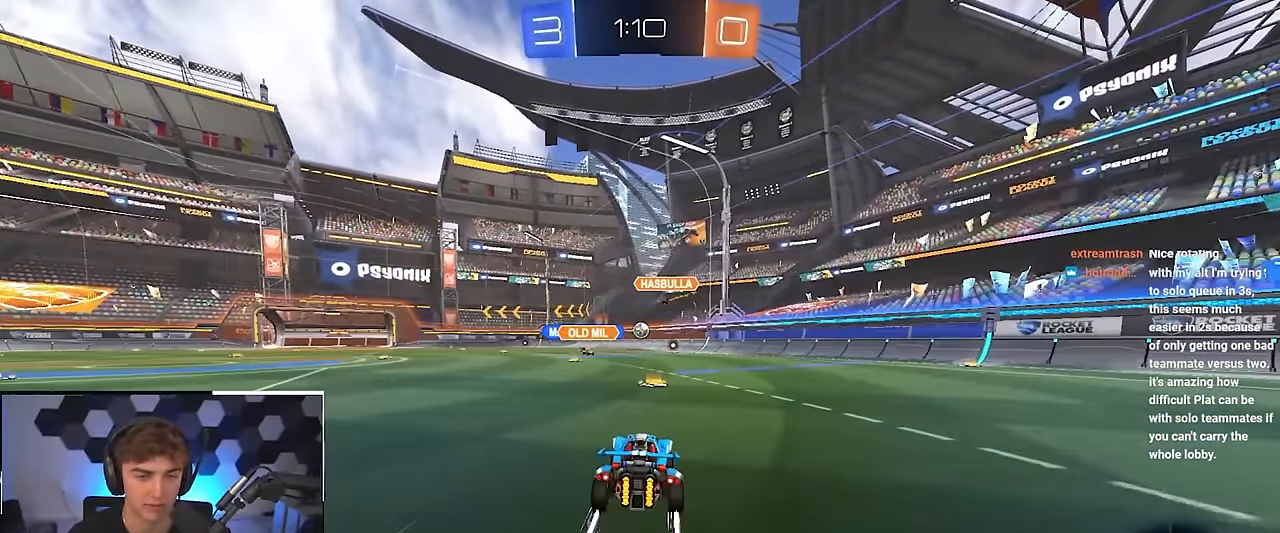
{"buttons": [], "left_stick": "up", "right_stick": "center", "events": [[17, "left_stick", "up"], [167, "left_stick", "up-left"], [317, "left_stick", "up"]]}
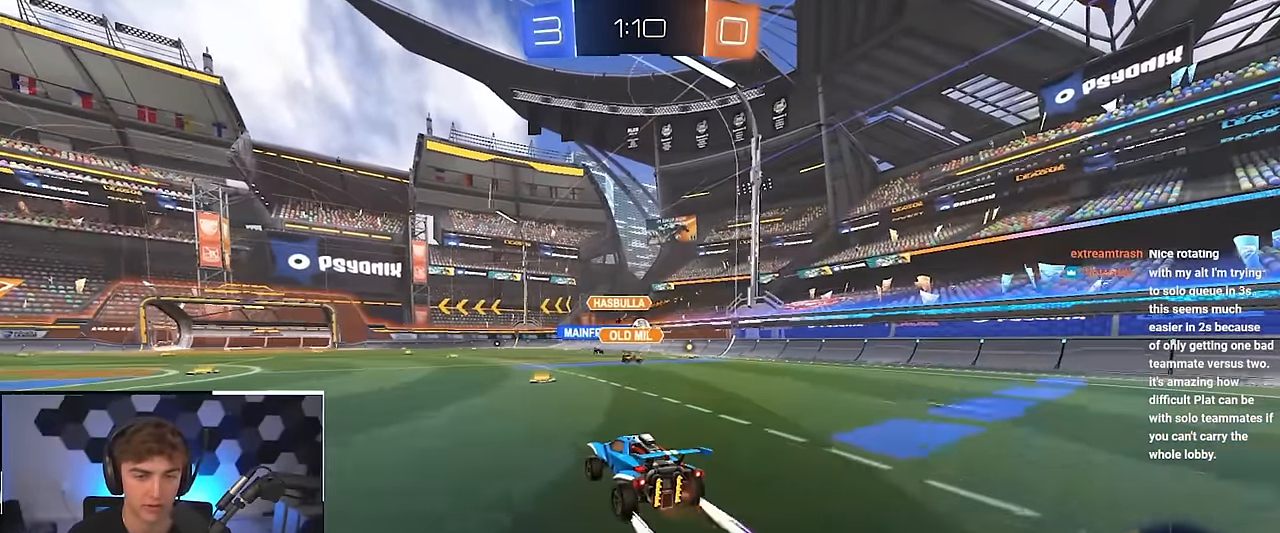
{"buttons": [], "left_stick": "up", "right_stick": "center", "events": [[67, "L2", "down"], [233, "L2", "up"], [233, "left_stick", "up-right"], [417, "left_stick", "up"]]}
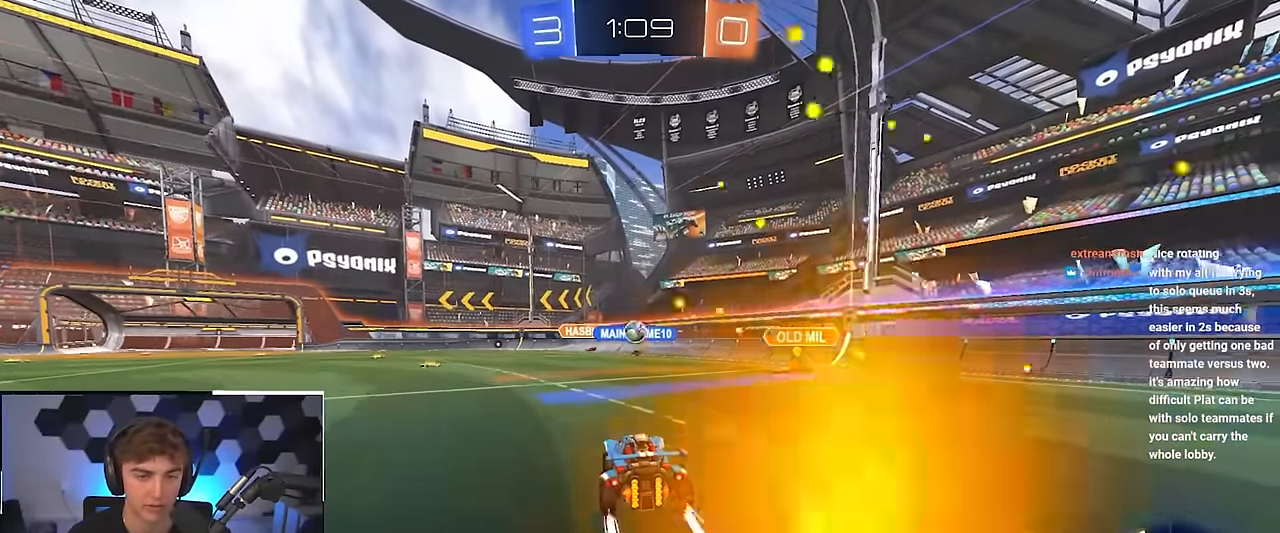
{"buttons": [], "left_stick": "up-left", "right_stick": "center", "events": [[283, "left_stick", "up-left"]]}
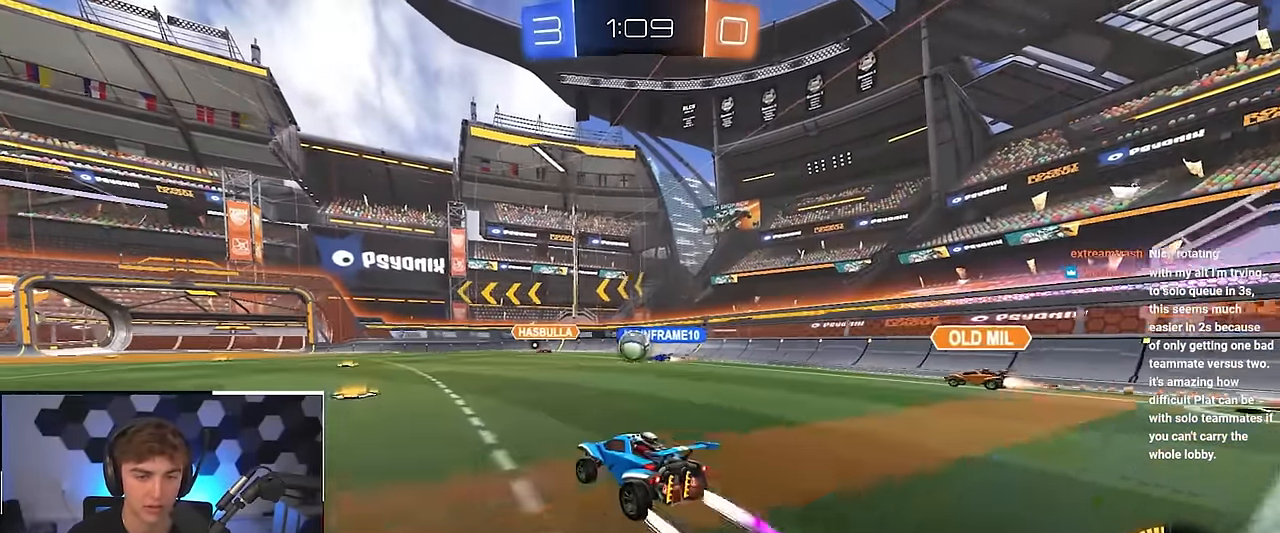
{"buttons": [], "left_stick": "center", "right_stick": "center", "events": [[333, "left_stick", "center"]]}
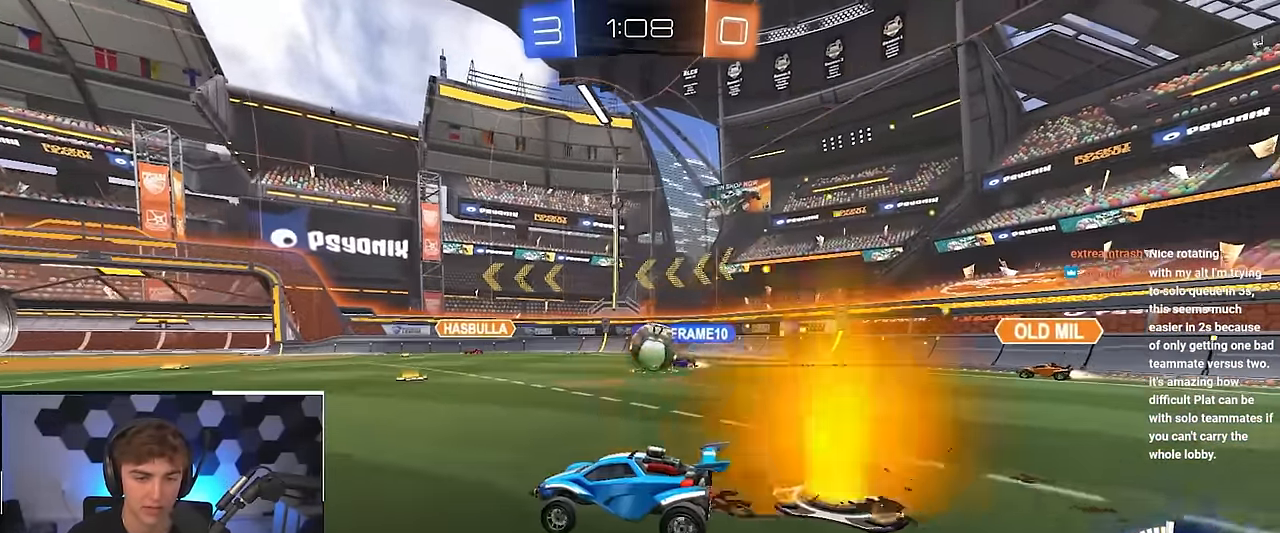
{"buttons": [], "left_stick": "left", "right_stick": "center", "events": [[200, "left_stick", "down"], [383, "left_stick", "left"]]}
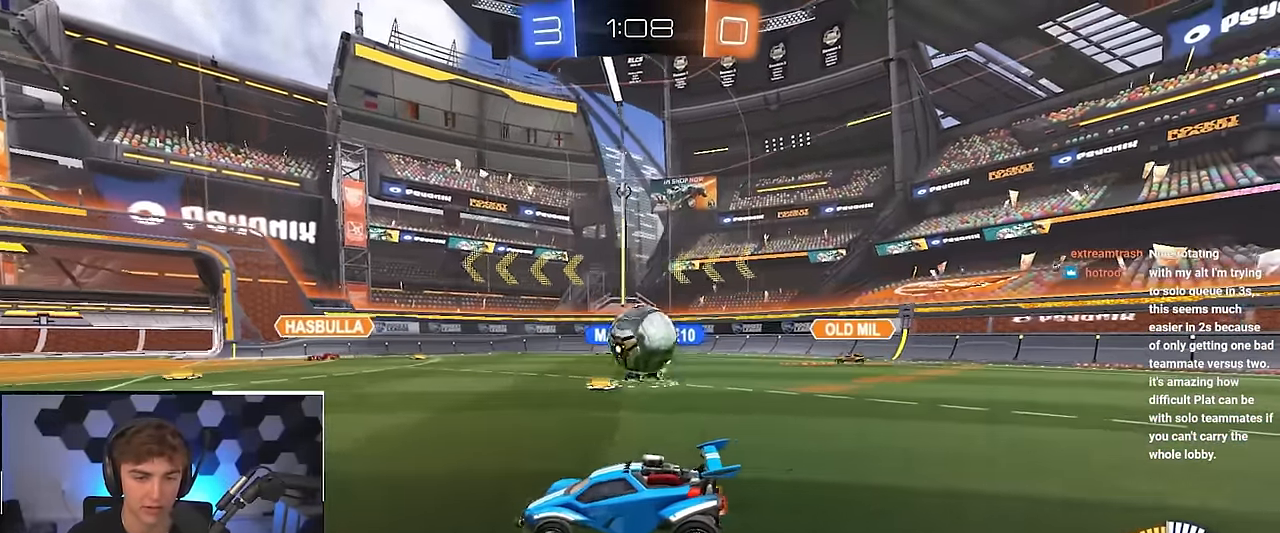
{"buttons": ["L2"], "left_stick": "right", "right_stick": "center", "events": [[67, "left_stick", "center"], [133, "left_stick", "up"], [217, "L2", "down"], [500, "left_stick", "right"]]}
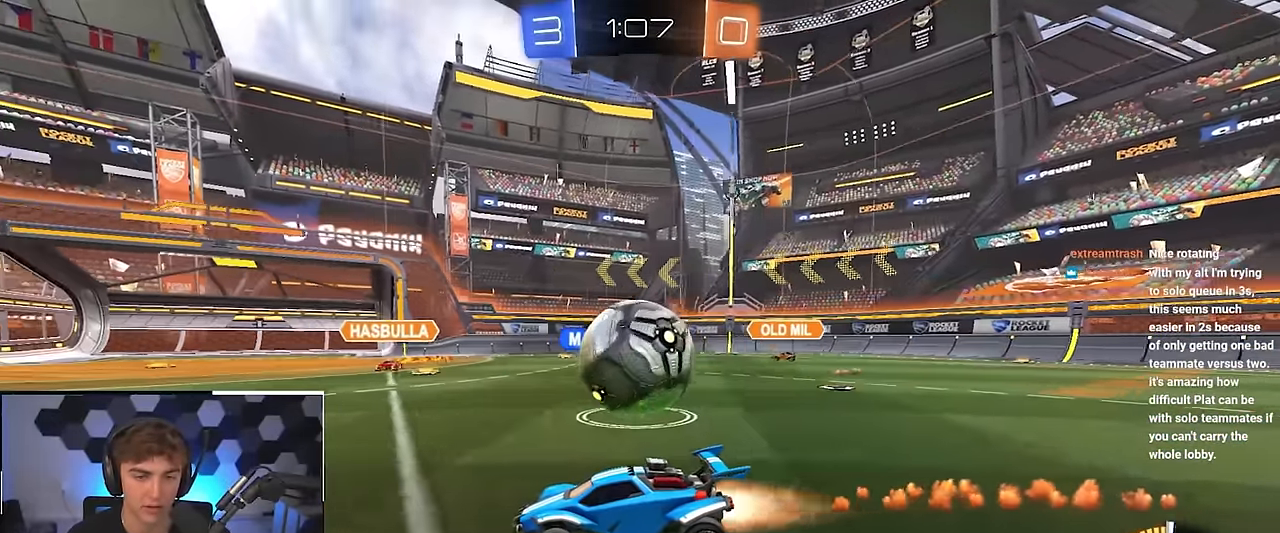
{"buttons": [], "left_stick": "down-right", "right_stick": "center", "events": [[17, "L2", "up"], [100, "R1", "down"], [117, "TRIANGLE", "down"], [117, "left_stick", "up-right"], [150, "L2", "down"], [200, "TRIANGLE", "up"], [217, "R1", "up"], [317, "left_stick", "right"], [417, "L2", "up"], [417, "left_stick", "down-right"]]}
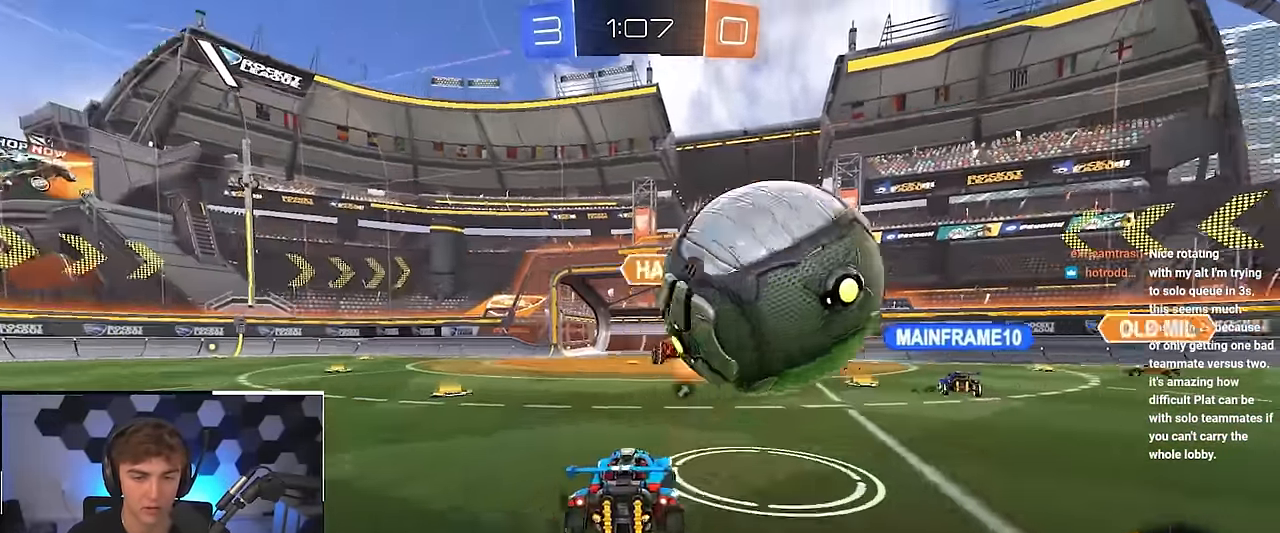
{"buttons": ["L2"], "left_stick": "up-left", "right_stick": "center", "events": [[50, "left_stick", "up-left"], [300, "R1", "down"], [300, "TRIANGLE", "down"], [417, "R1", "up"], [417, "TRIANGLE", "up"], [450, "L2", "down"]]}
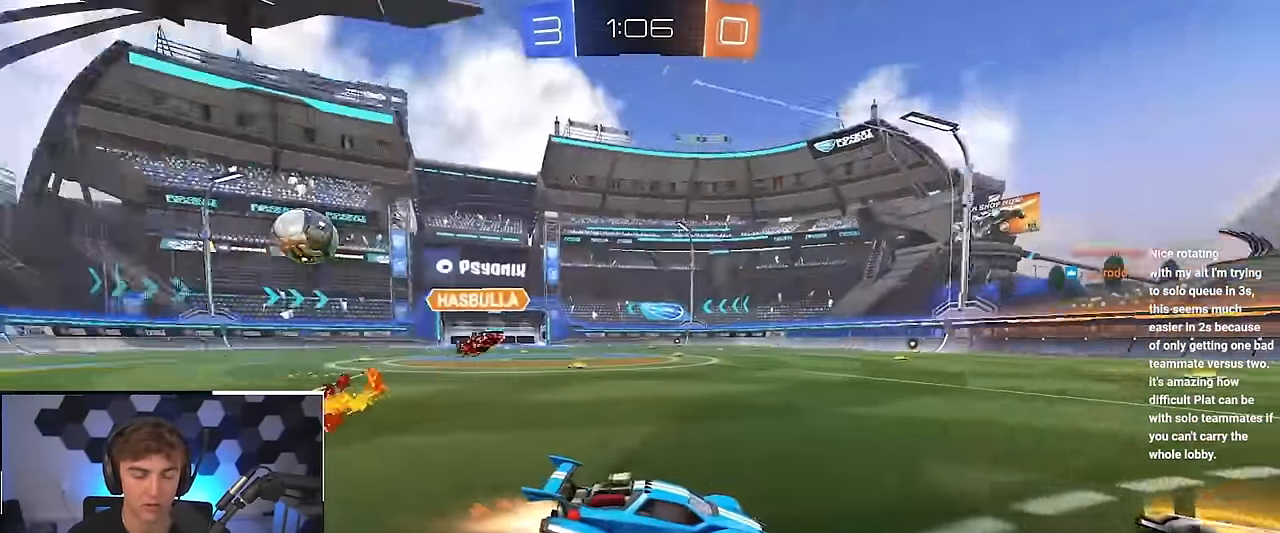
{"buttons": ["L2"], "left_stick": "up-left", "right_stick": "center", "events": [[200, "R1", "down"], [283, "R1", "up"]]}
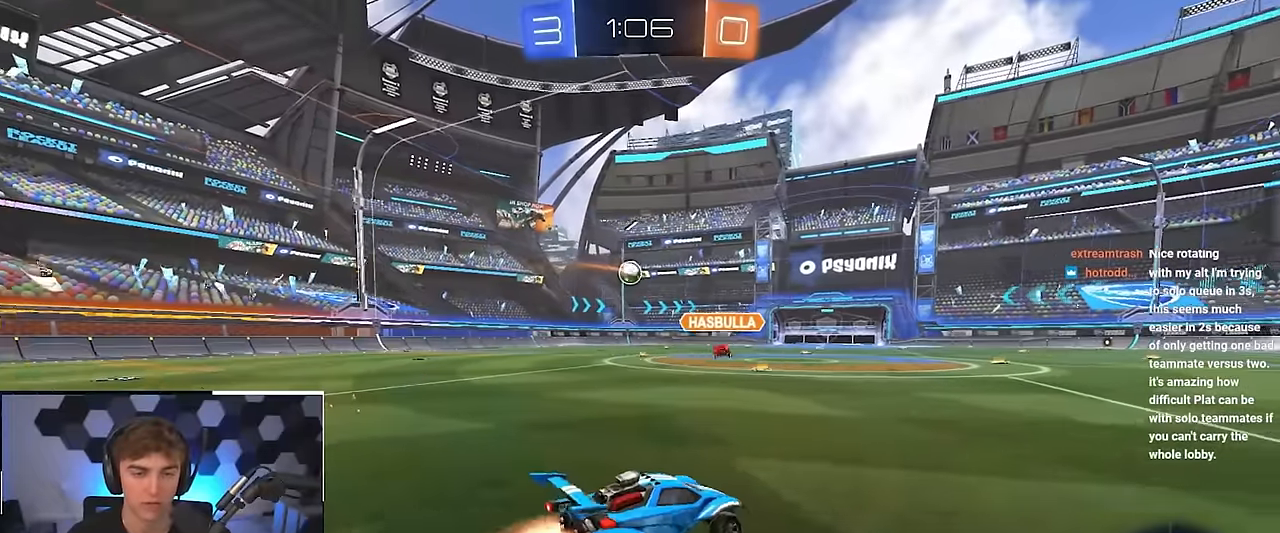
{"buttons": ["CROSS", "L2", "R1"], "left_stick": "down-left", "right_stick": "center", "events": [[216, "CROSS", "down"], [216, "R1", "down"], [266, "CROSS", "up"], [316, "CROSS", "down"], [383, "left_stick", "down-left"]]}
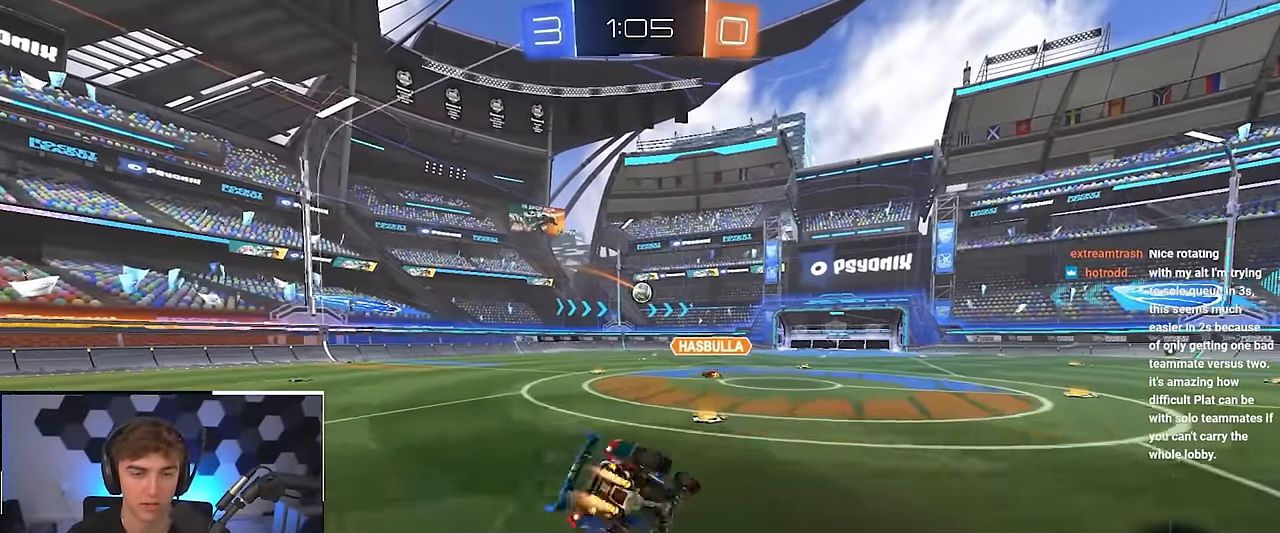
{"buttons": ["R1"], "left_stick": "down-left", "right_stick": "center", "events": [[66, "CROSS", "up"], [283, "L2", "up"]]}
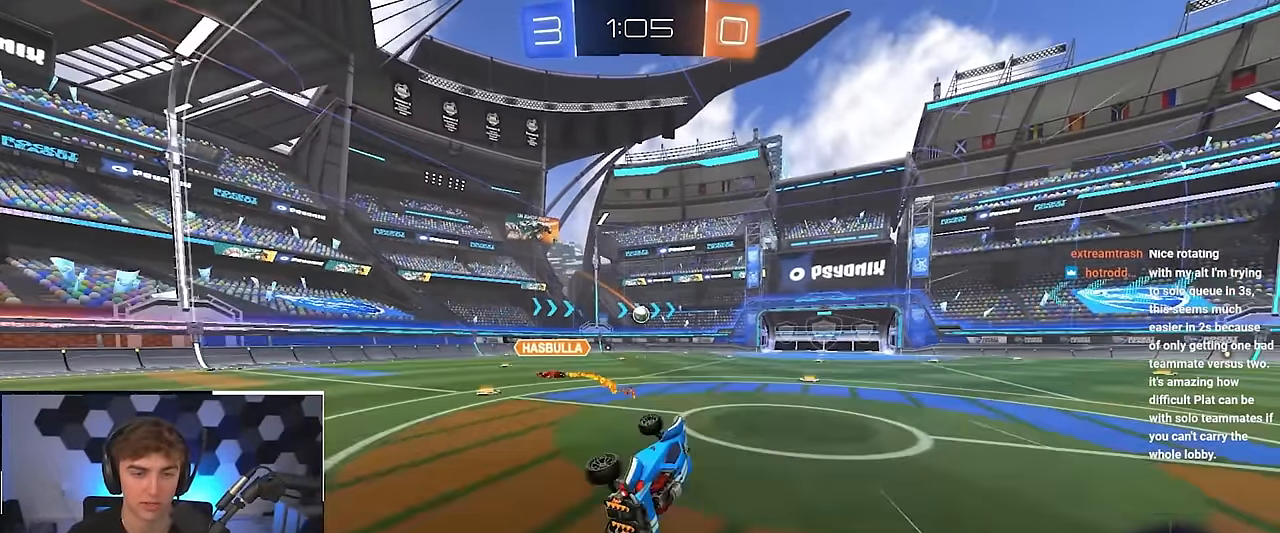
{"buttons": [], "left_stick": "up", "right_stick": "center", "events": [[16, "R1", "up"], [66, "left_stick", "center"], [300, "left_stick", "up"]]}
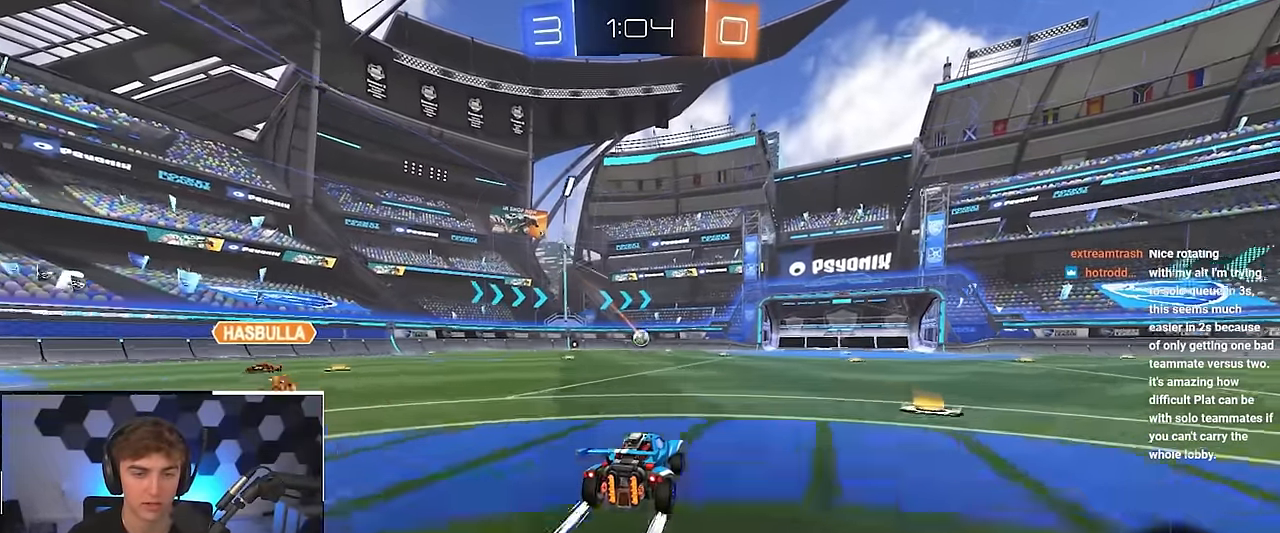
{"buttons": [], "left_stick": "up", "right_stick": "center", "events": [[333, "left_stick", "up-left"], [466, "left_stick", "up"]]}
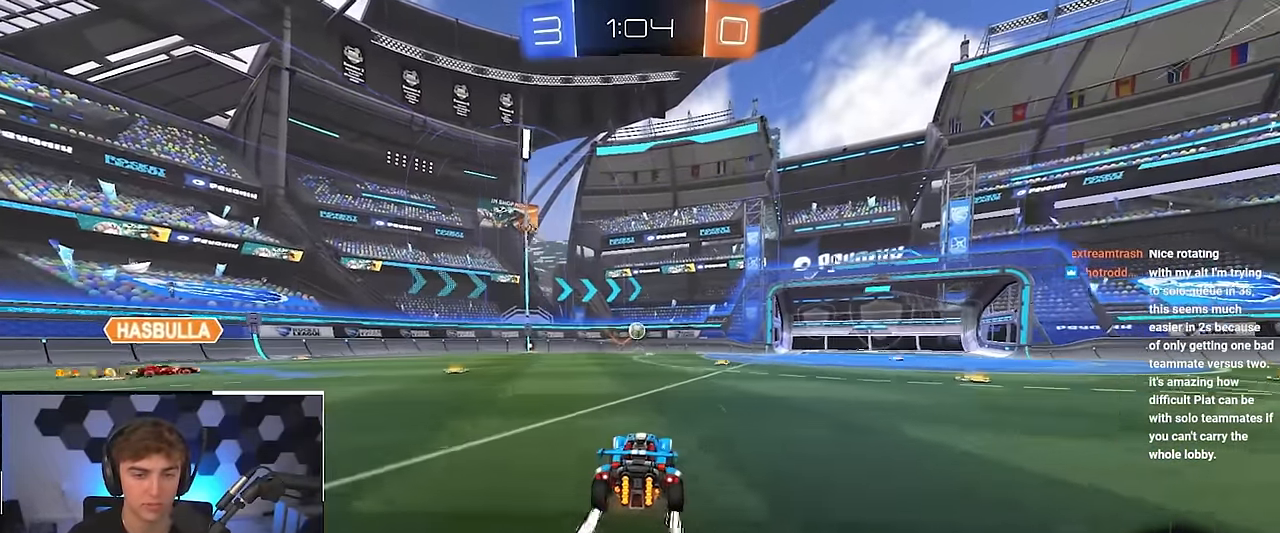
{"buttons": [], "left_stick": "up-right", "right_stick": "center", "events": [[316, "left_stick", "up-right"]]}
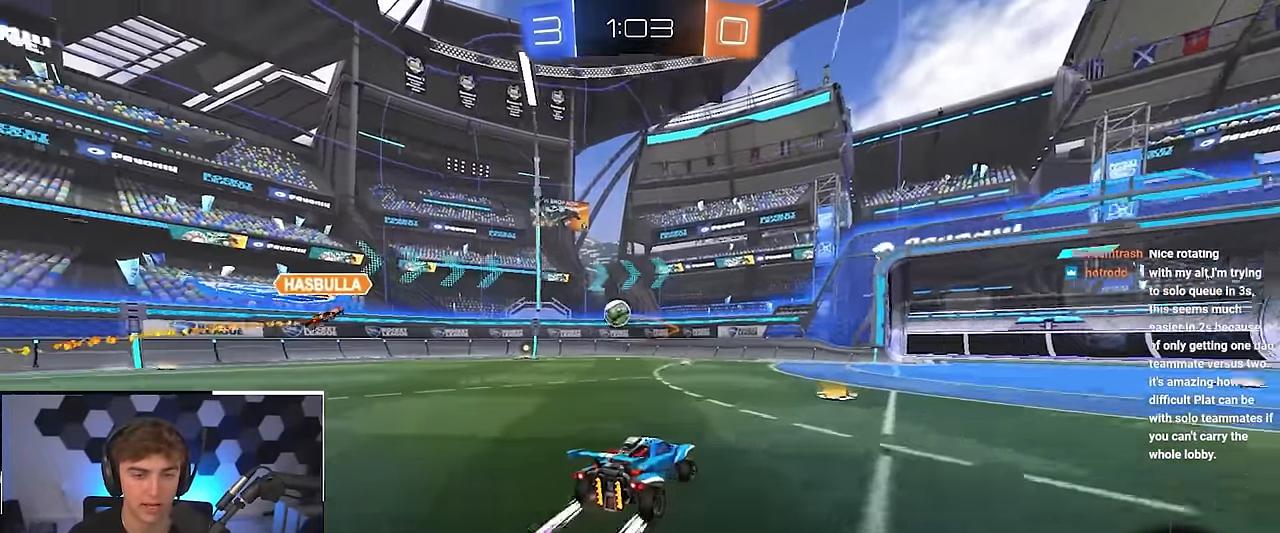
{"buttons": [], "left_stick": "up", "right_stick": "center", "events": [[33, "L2", "down"], [100, "left_stick", "up"], [133, "L2", "up"], [283, "left_stick", "up-left"], [416, "left_stick", "up"]]}
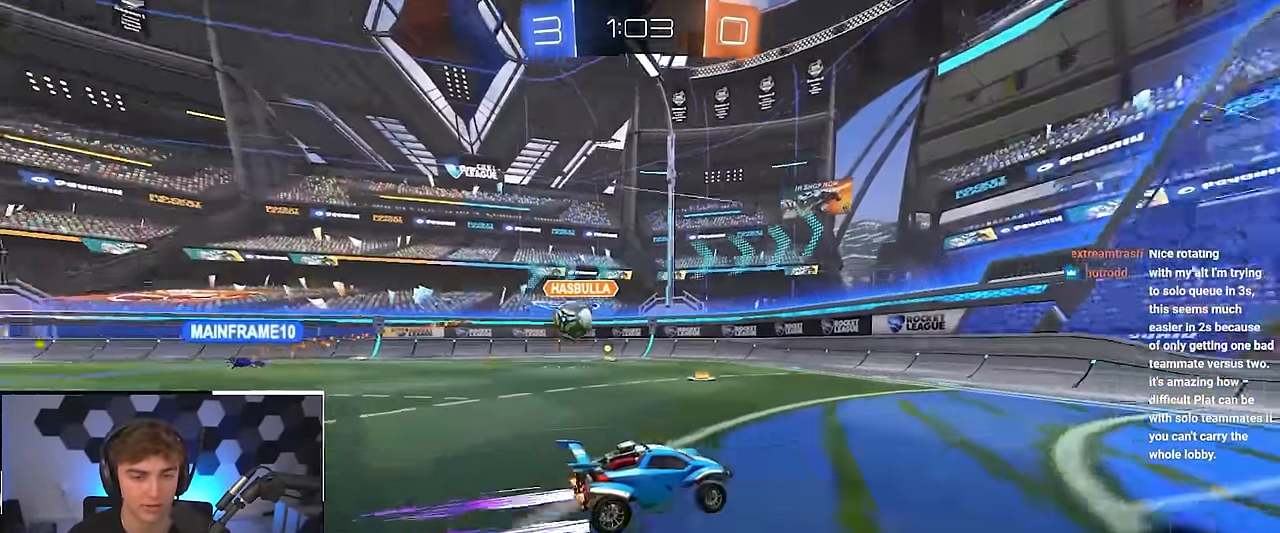
{"buttons": ["R1"], "left_stick": "right", "right_stick": "center", "events": [[83, "left_stick", "right"], [133, "left_stick", "down"], [300, "left_stick", "right"], [383, "R1", "down"]]}